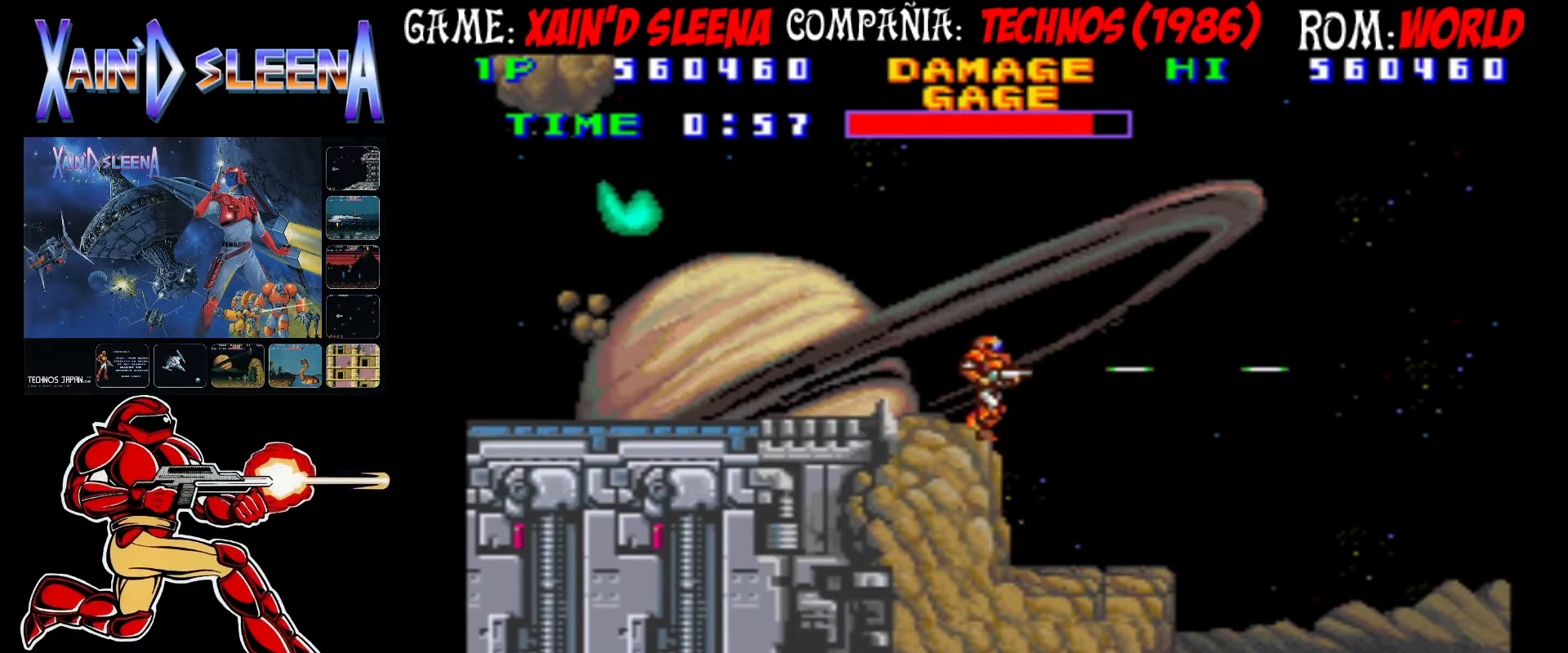
Gameplay with a controller (arcade stick); each line is a JSON object with the inputs held at the frame after it. "events" lists button and stick changes between this image and that frame as [ms after this image, input, new state], when the widget could be followed in between. Not read: DPAD_RIGHT L3 R3 other_buttons.
{"buttons": ["CROSS"], "left_stick": "center", "events": [[17, "CROSS", "down"], [83, "CROSS", "up"], [133, "CROSS", "down"], [233, "CROSS", "up"], [317, "CROSS", "down"], [383, "CROSS", "up"], [450, "CROSS", "down"]]}
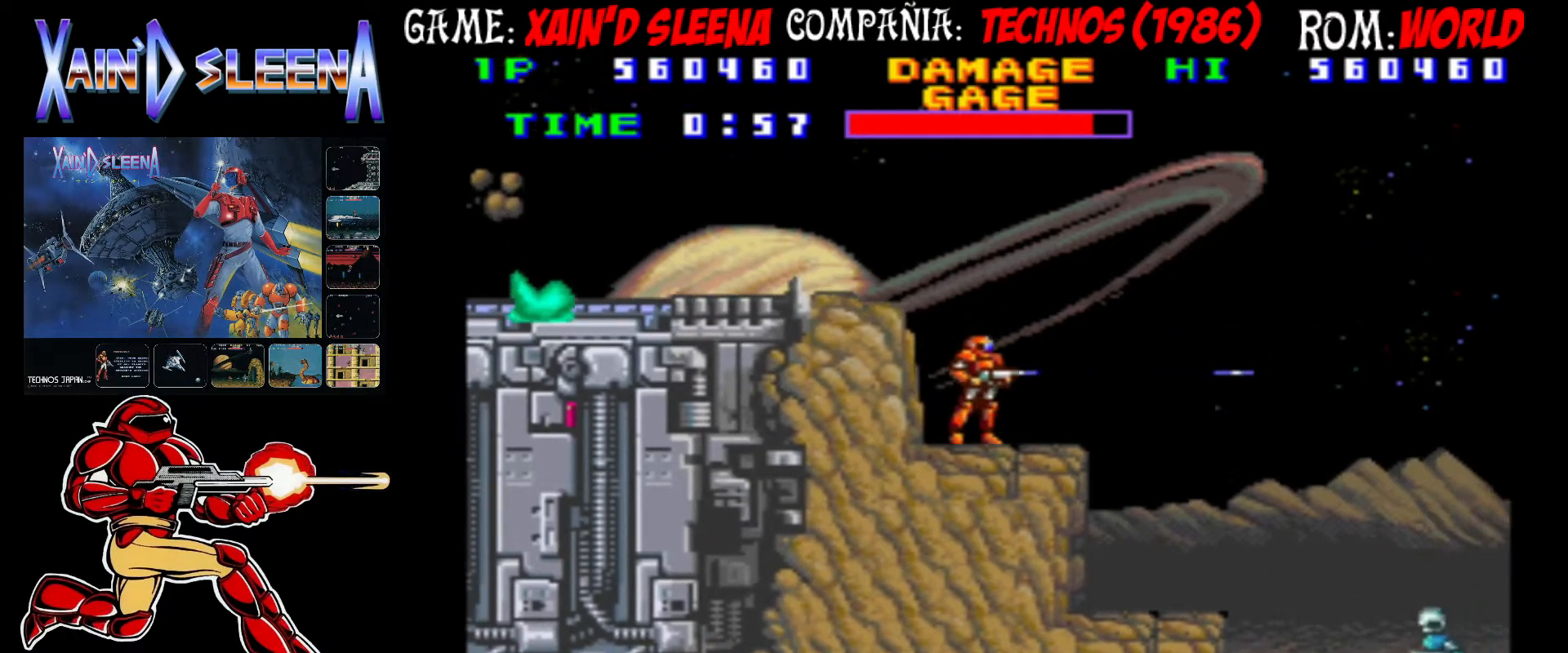
{"buttons": ["CROSS"], "left_stick": "center", "events": [[17, "CROSS", "up"], [100, "CROSS", "down"], [167, "CROSS", "up"], [233, "CROSS", "down"], [317, "CROSS", "up"], [367, "CROSS", "down"], [450, "CROSS", "up"], [500, "CROSS", "down"]]}
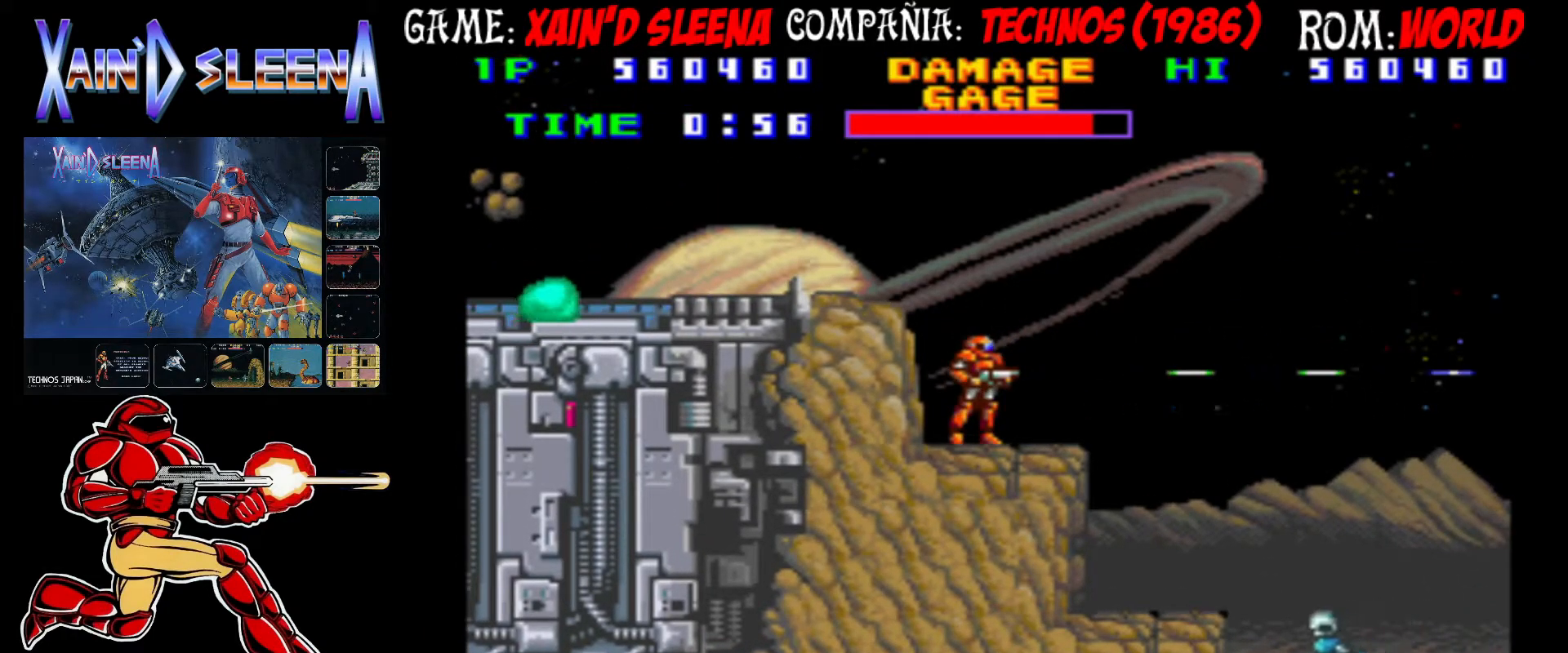
{"buttons": [], "left_stick": "center", "events": [[83, "CROSS", "up"], [117, "CROSS", "down"], [217, "CROSS", "up"], [250, "CROSS", "down"], [333, "CROSS", "up"], [383, "CROSS", "down"], [450, "CROSS", "up"]]}
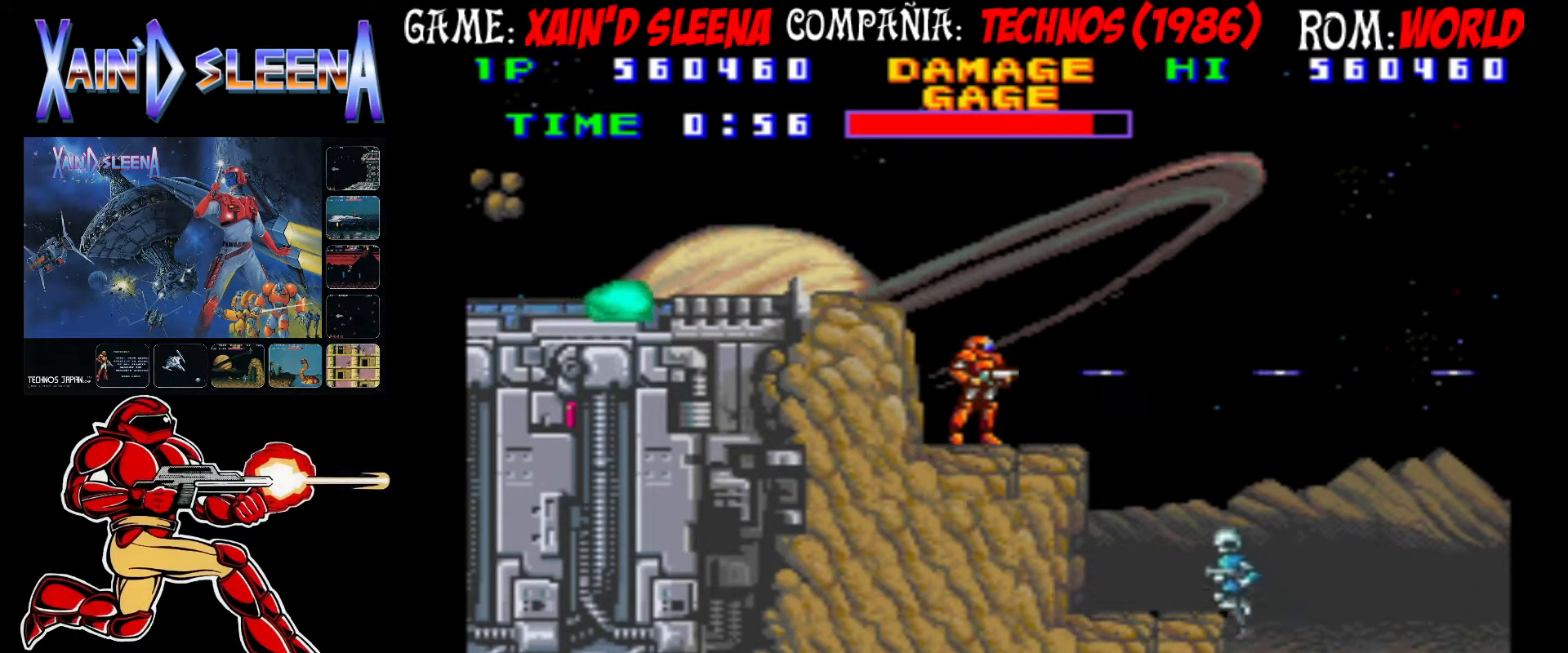
{"buttons": [], "left_stick": "center", "events": [[17, "CROSS", "down"], [83, "CROSS", "up"], [133, "CROSS", "down"], [200, "CROSS", "up"], [250, "CROSS", "down"], [333, "CROSS", "up"], [383, "CROSS", "down"], [450, "CROSS", "up"]]}
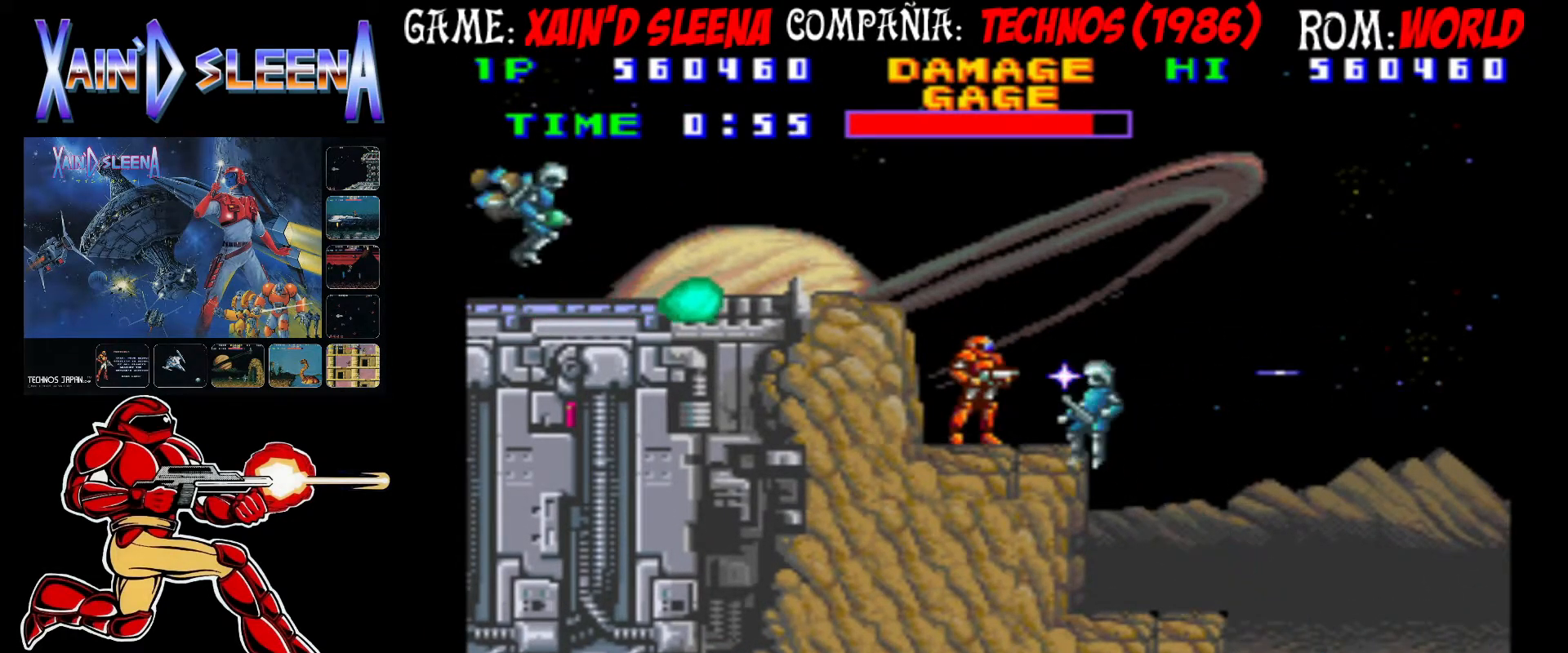
{"buttons": [], "left_stick": "center", "events": [[17, "CROSS", "down"], [117, "CROSS", "up"], [133, "CROSS", "down"], [217, "CROSS", "up"], [283, "CROSS", "down"], [367, "CROSS", "up"], [417, "CROSS", "down"], [500, "CROSS", "up"]]}
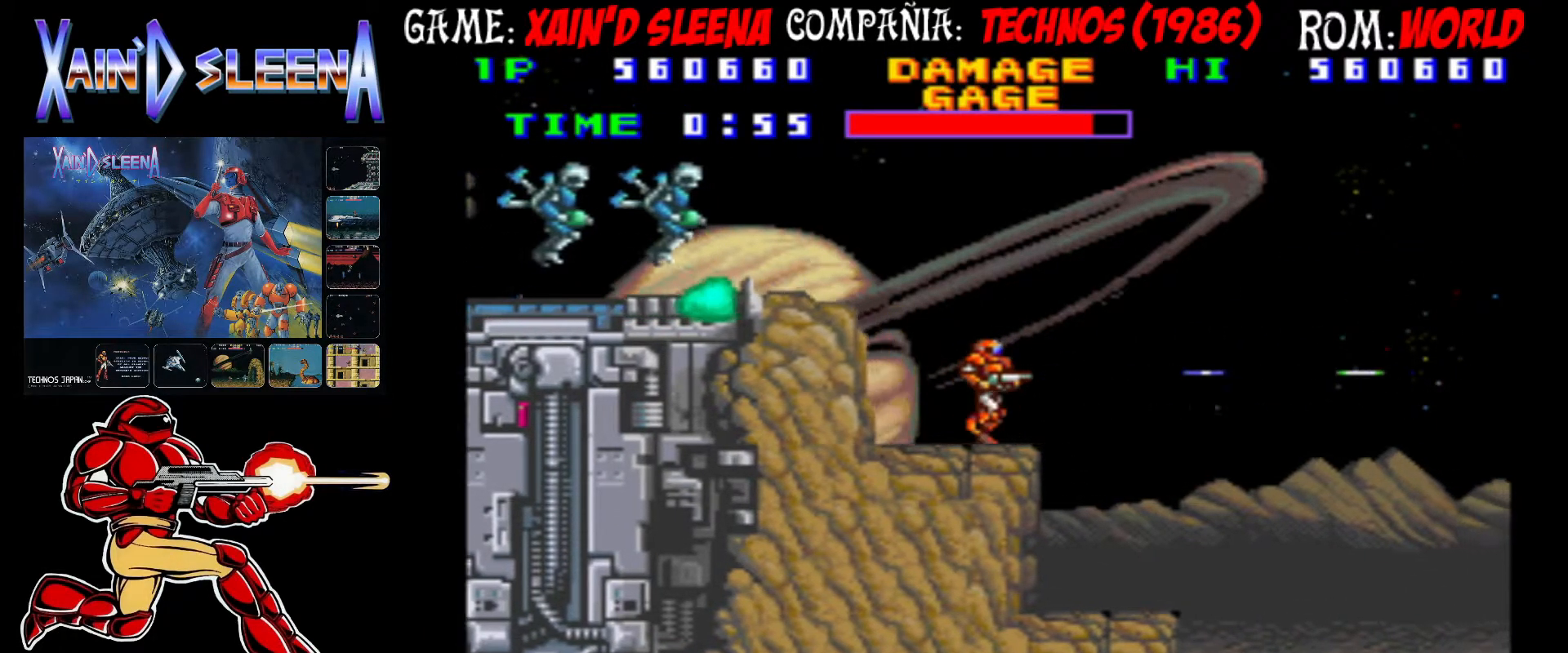
{"buttons": ["CROSS"], "left_stick": "center", "events": [[50, "CROSS", "down"], [133, "CROSS", "up"], [200, "CROSS", "down"], [283, "CROSS", "up"], [350, "CROSS", "down"], [417, "CROSS", "up"], [500, "CROSS", "down"]]}
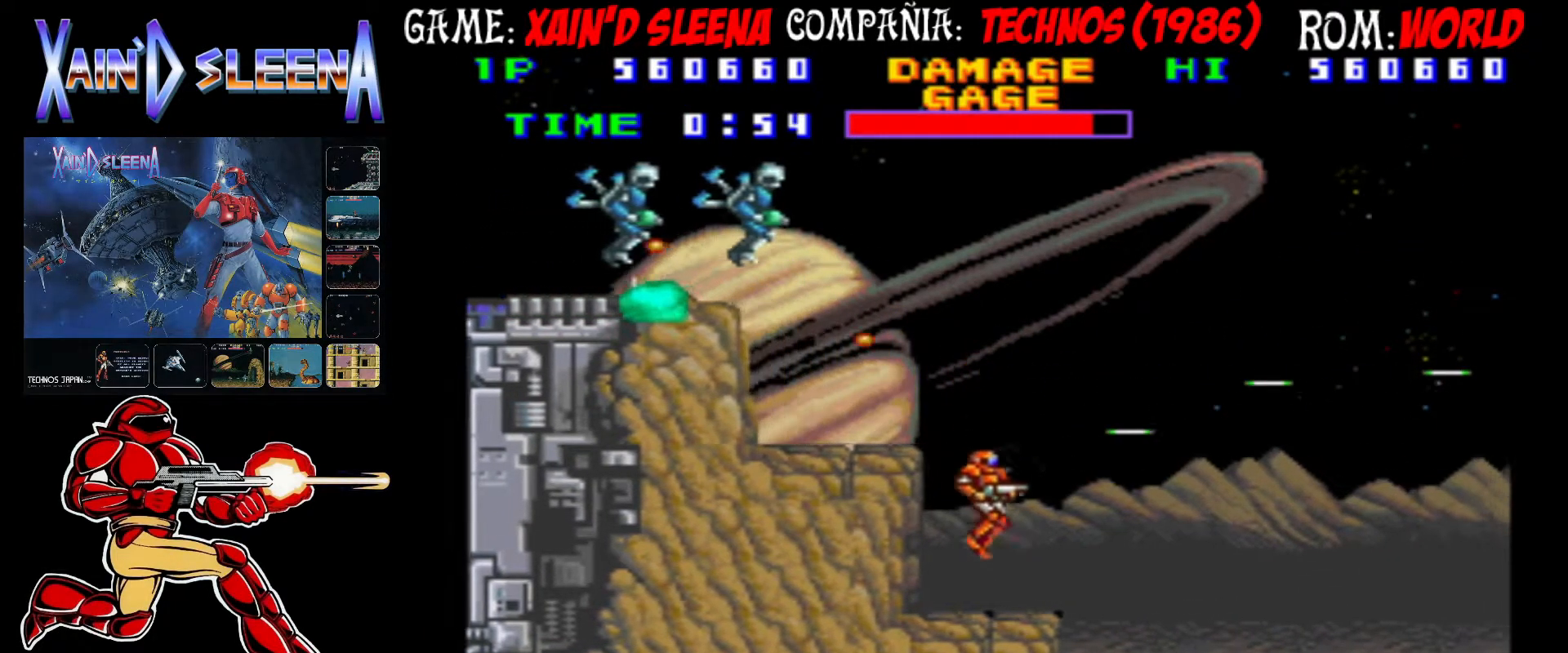
{"buttons": [], "left_stick": "center", "events": [[50, "CROSS", "up"], [133, "CROSS", "down"], [200, "CROSS", "up"], [267, "CROSS", "down"], [333, "CROSS", "up"], [400, "CROSS", "down"], [483, "CROSS", "up"]]}
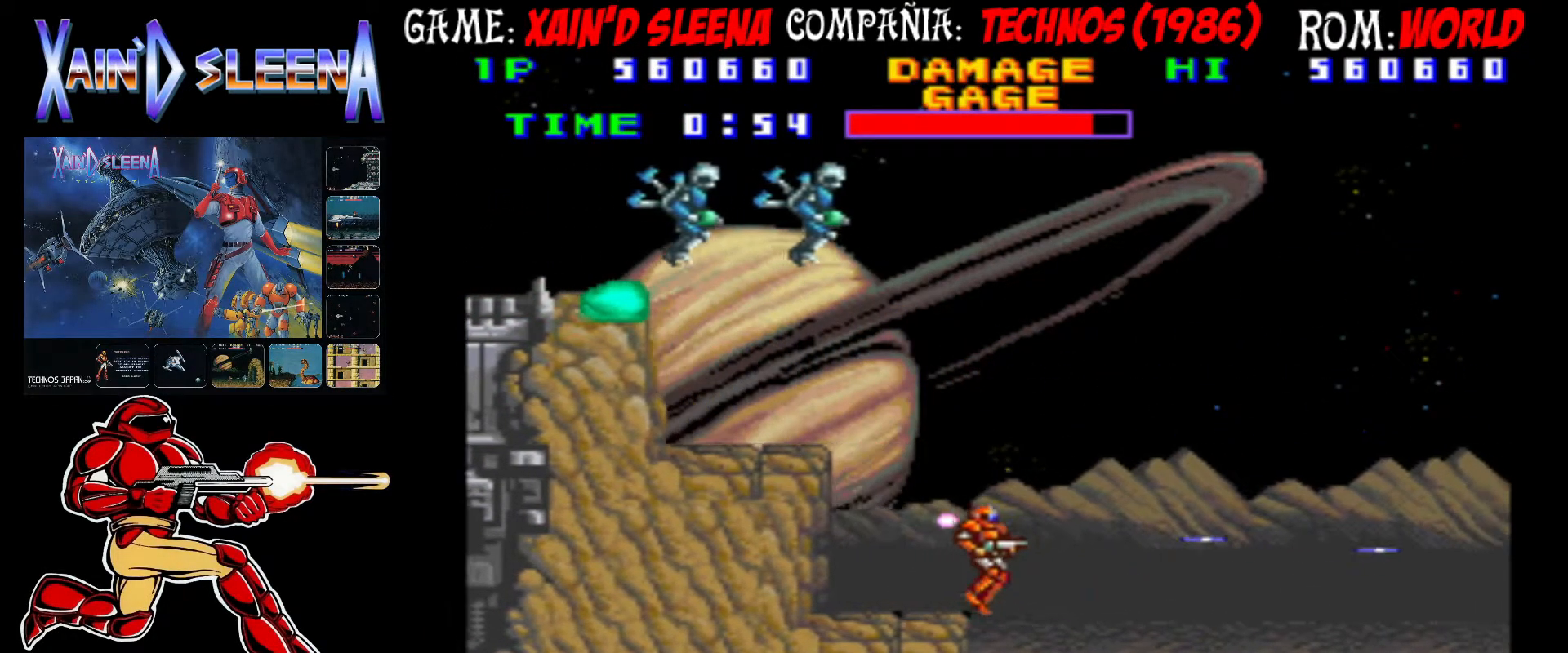
{"buttons": ["CROSS"], "left_stick": "center", "events": [[50, "CROSS", "down"], [117, "CROSS", "up"], [200, "CROSS", "down"], [267, "CROSS", "up"], [333, "CROSS", "down"], [400, "CROSS", "up"], [467, "CROSS", "down"]]}
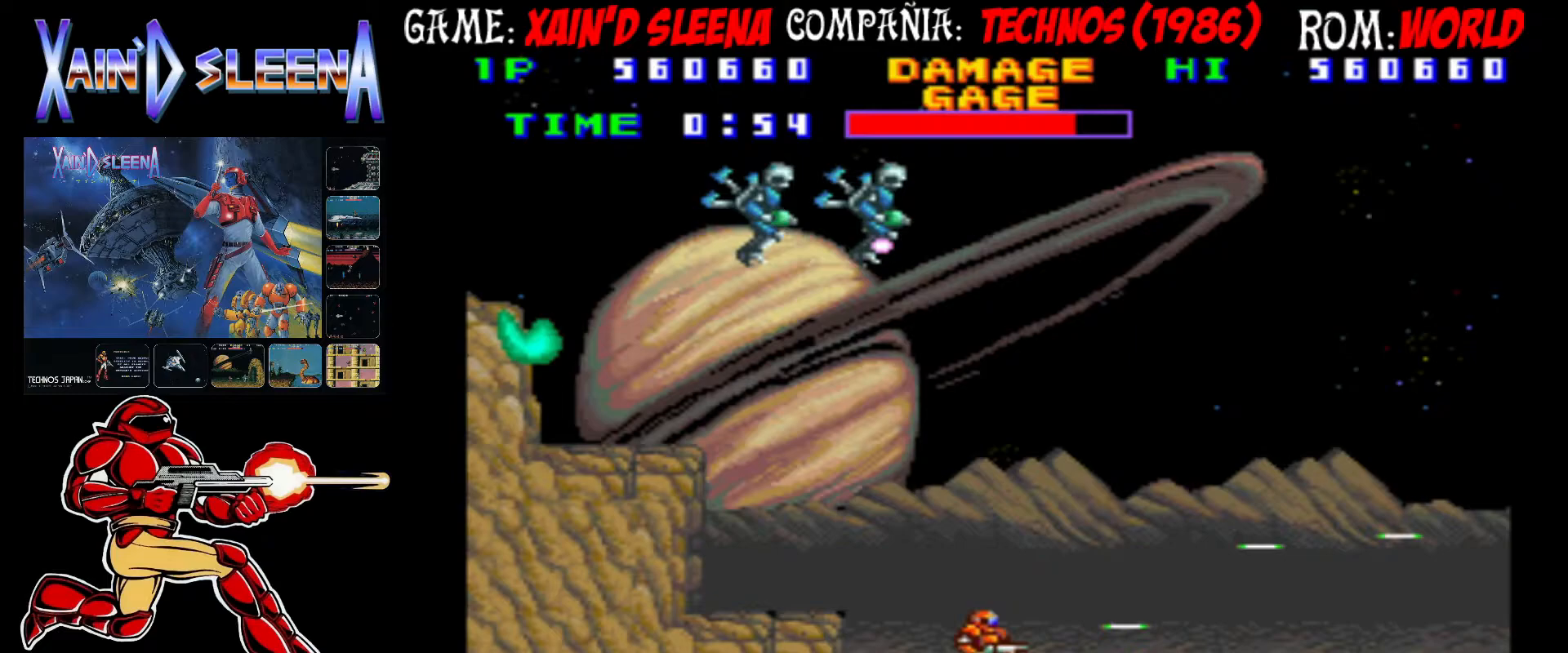
{"buttons": [], "left_stick": "center", "events": [[50, "CROSS", "up"], [117, "CROSS", "down"], [183, "CROSS", "up"], [250, "CROSS", "down"], [317, "CROSS", "up"]]}
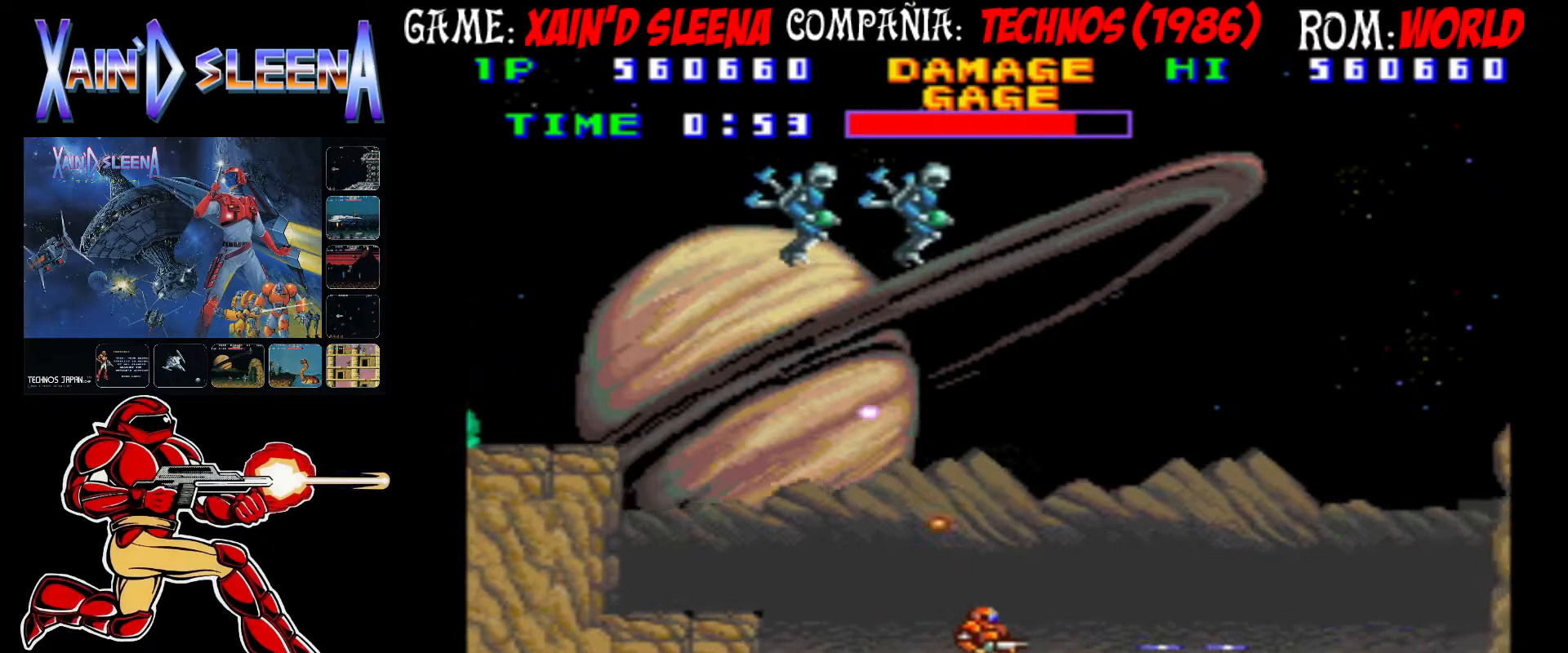
{"buttons": [], "left_stick": "left", "events": [[467, "left_stick", "left"]]}
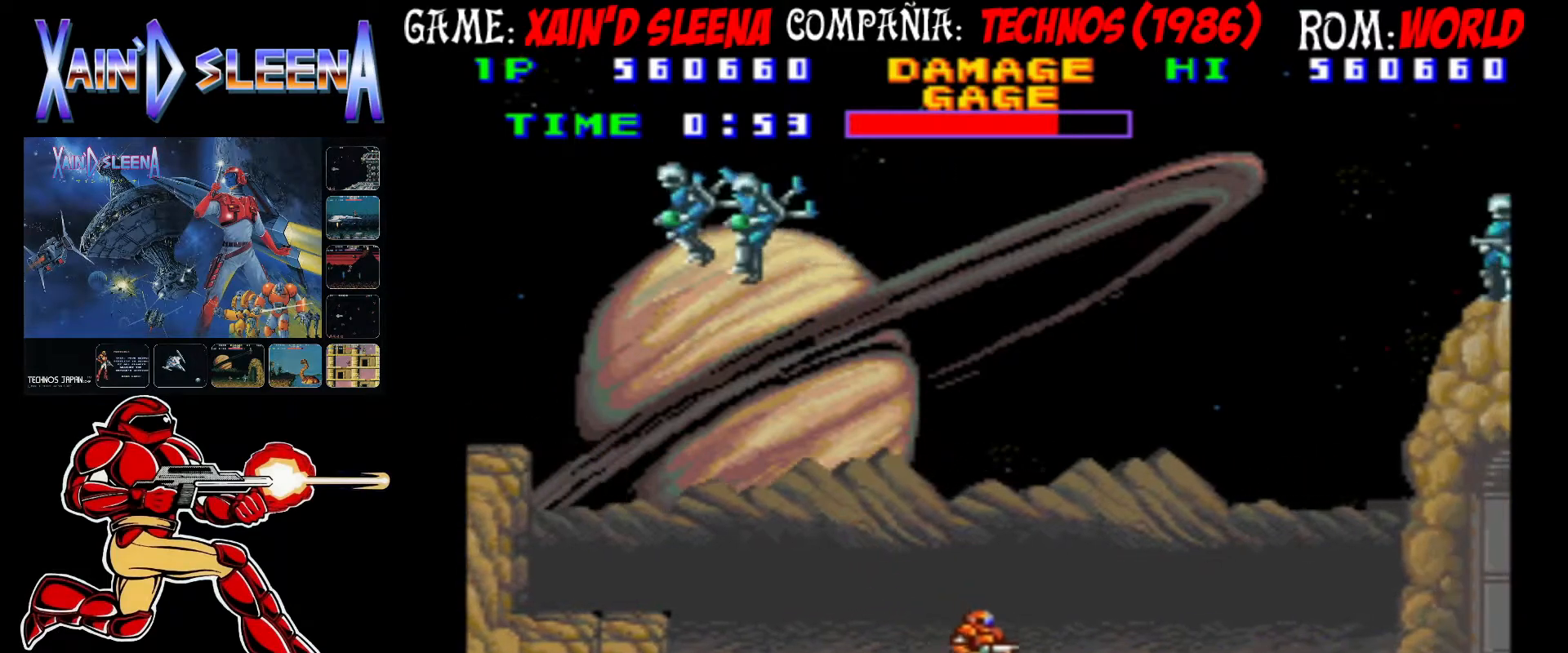
{"buttons": [], "left_stick": "left", "events": []}
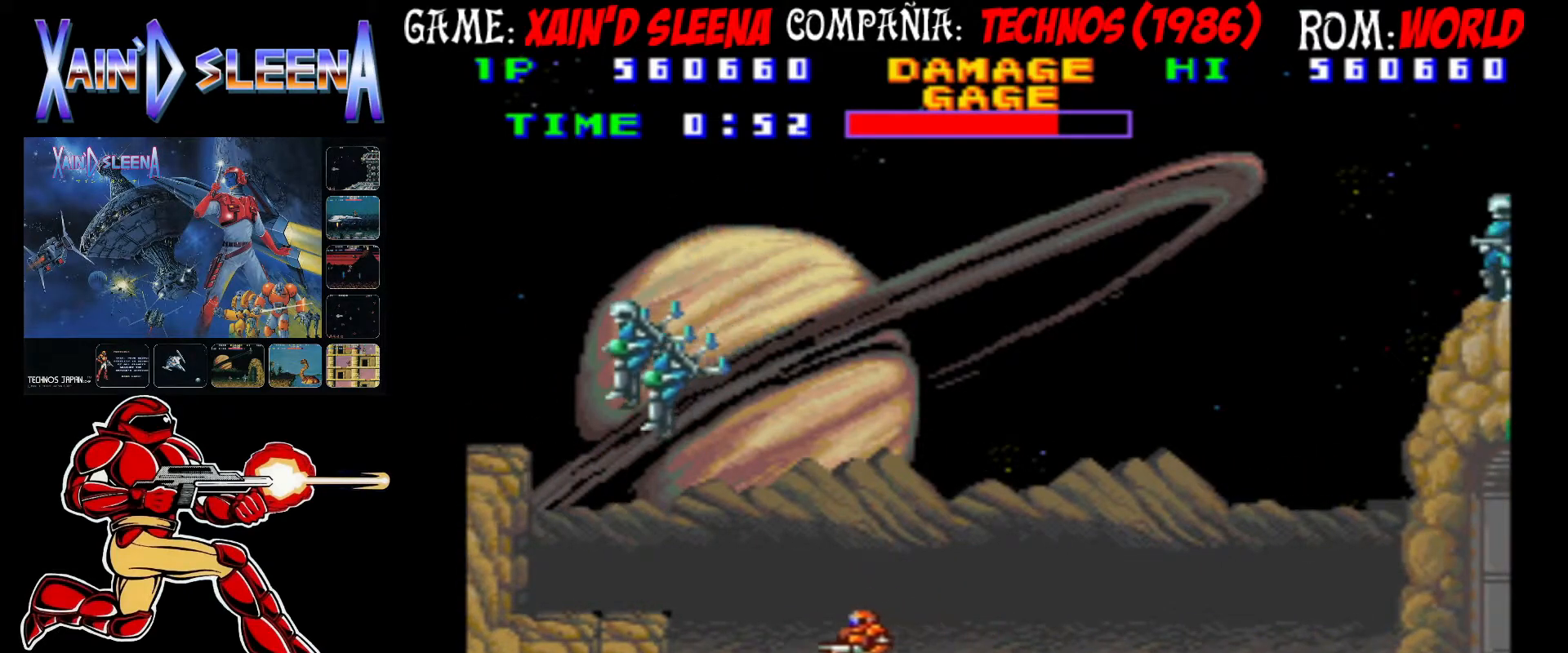
{"buttons": [], "left_stick": "center"}
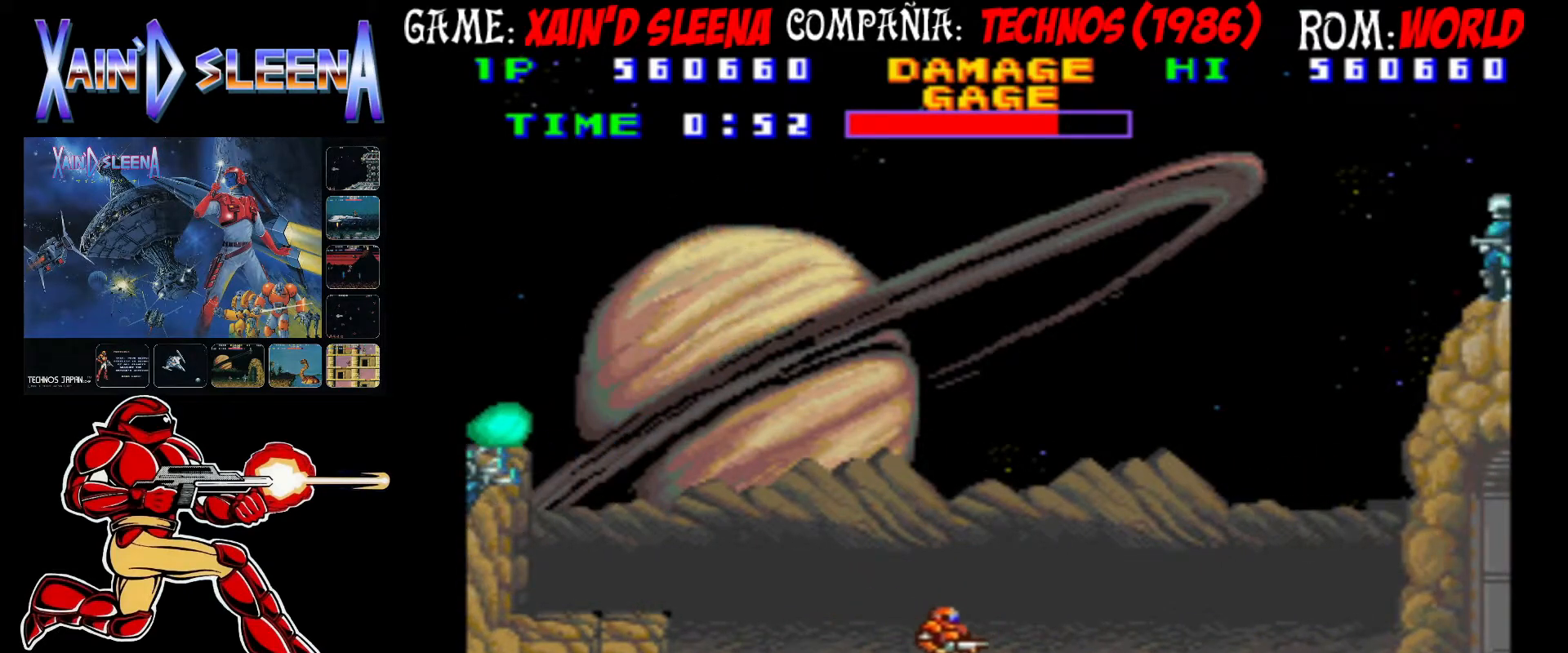
{"buttons": [], "left_stick": "center", "events": []}
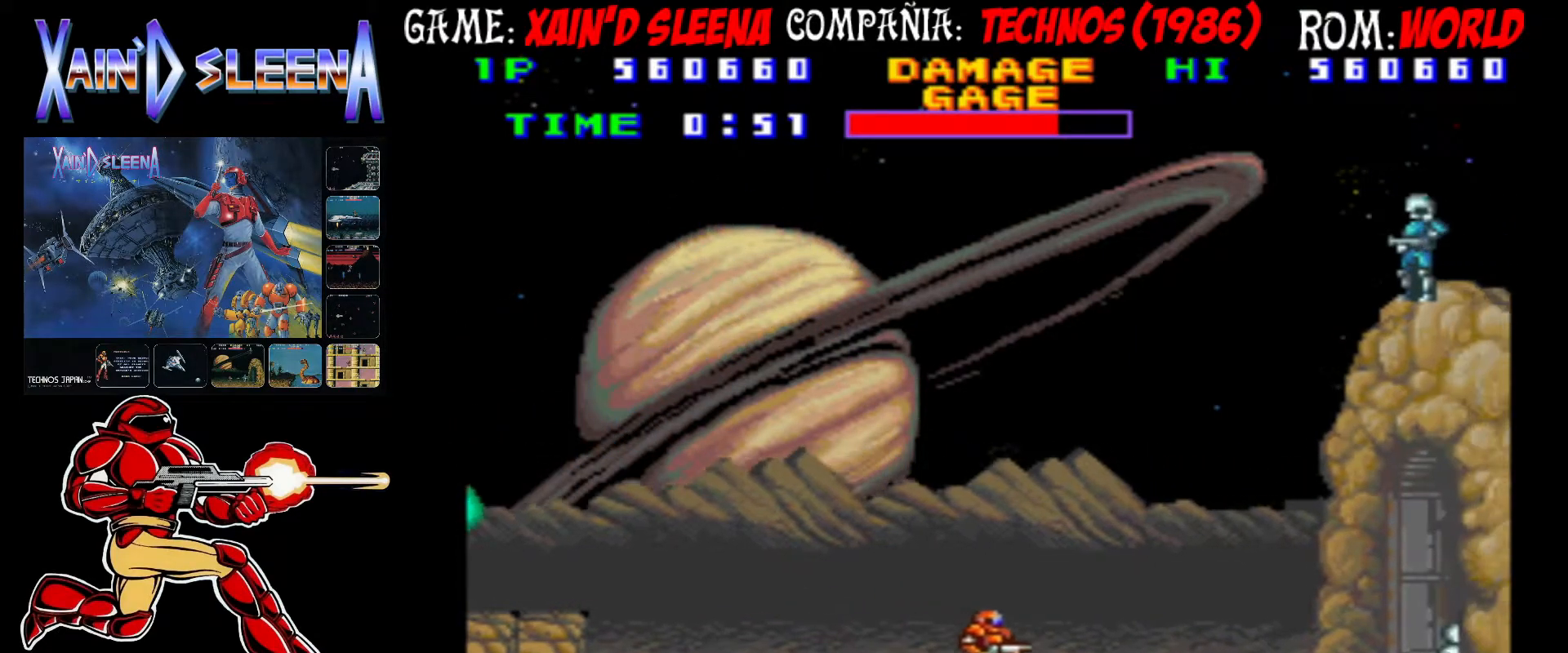
{"buttons": [], "left_stick": "left", "events": [[17, "left_stick", "left"]]}
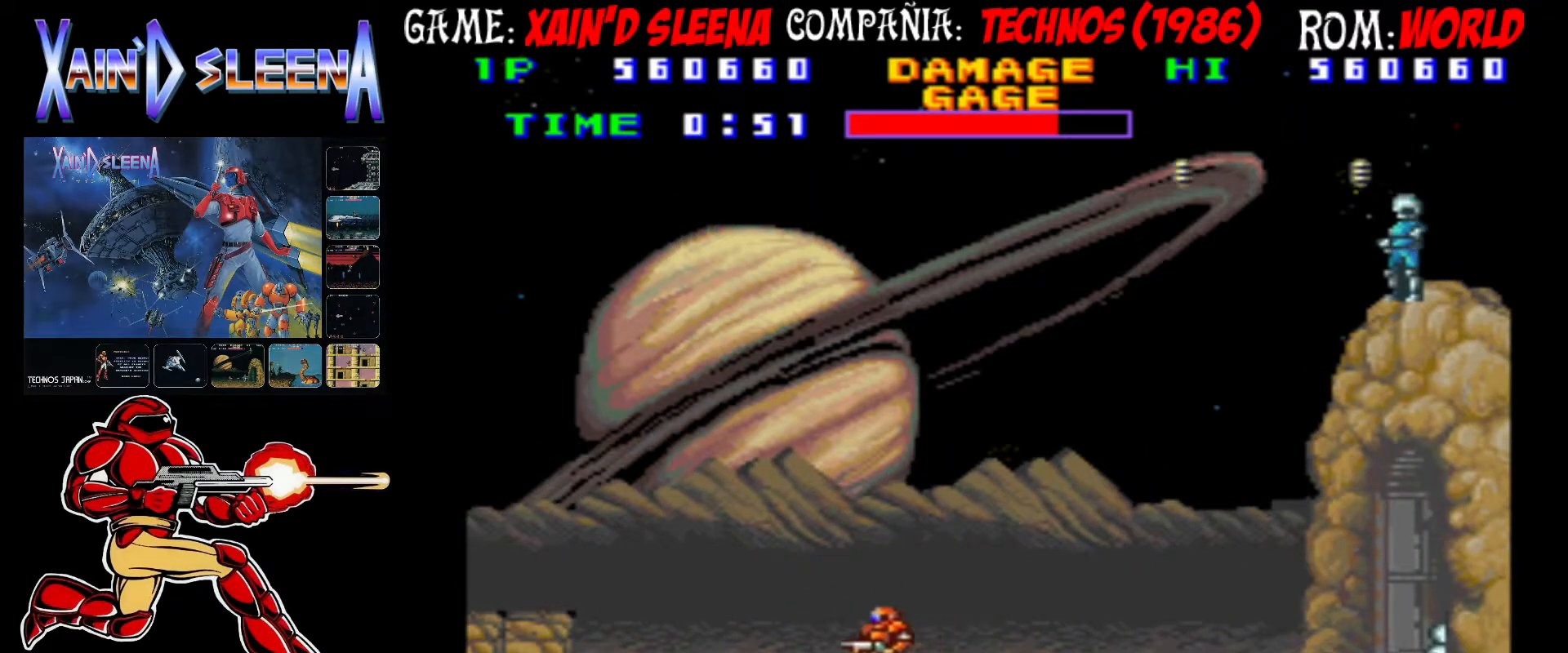
{"buttons": [], "left_stick": "left", "events": [[217, "CIRCLE", "down"], [333, "CIRCLE", "up"]]}
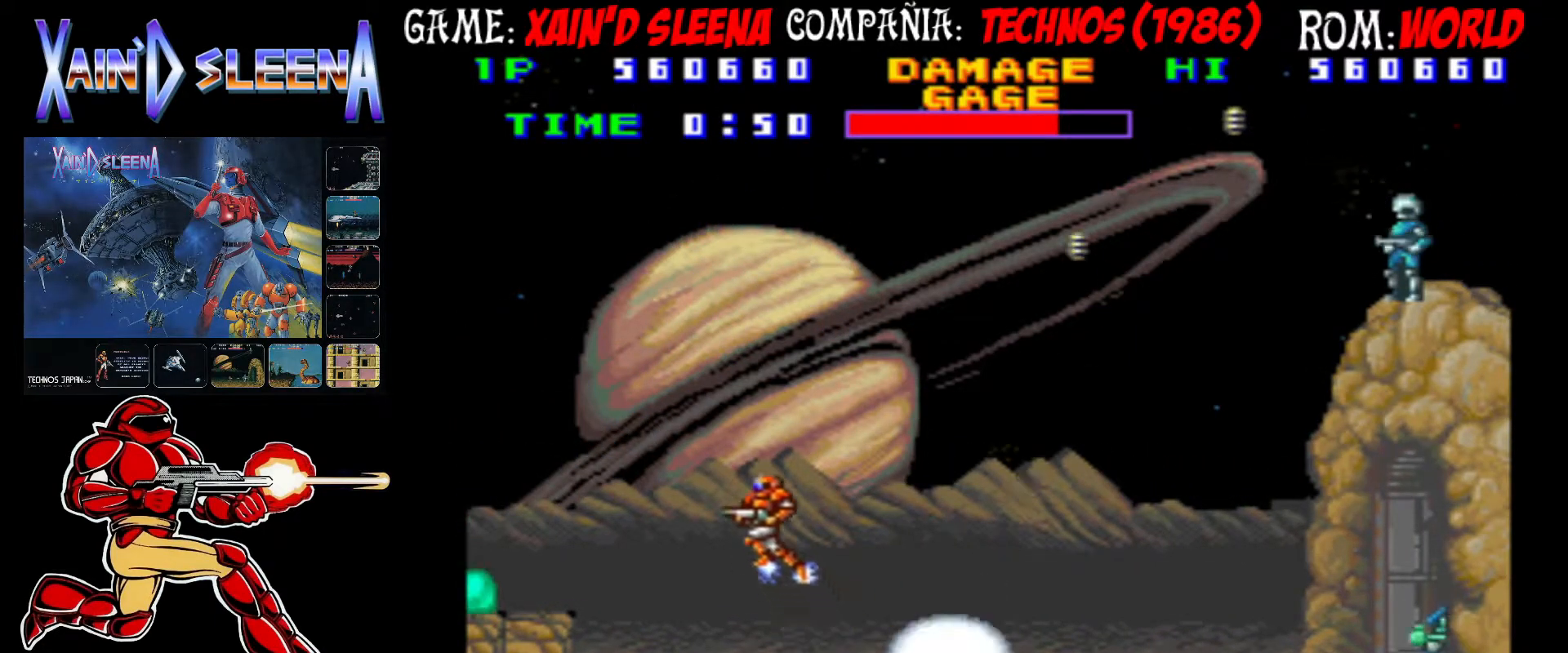
{"buttons": [], "left_stick": "center", "events": [[333, "left_stick", "center"], [417, "CROSS", "down"], [467, "CROSS", "up"]]}
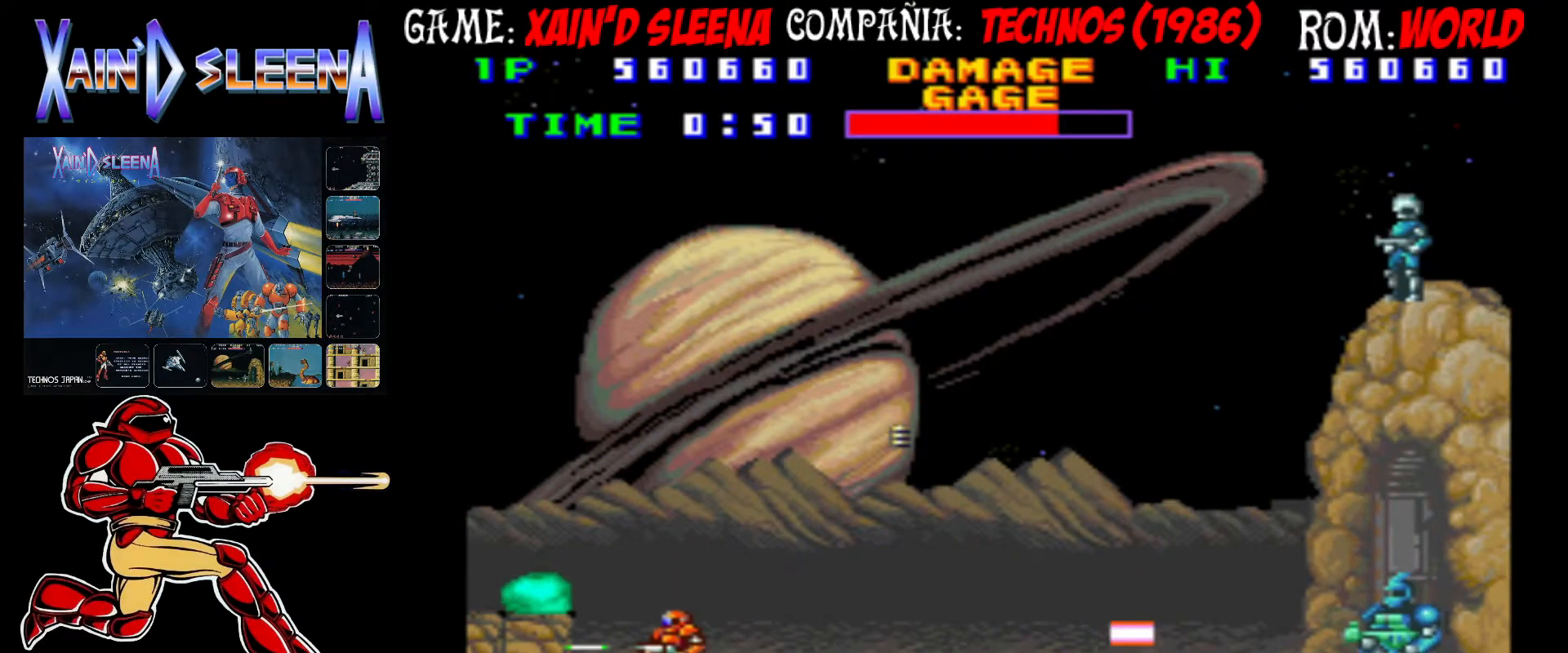
{"buttons": ["CROSS"], "left_stick": "center", "events": [[33, "CROSS", "down"], [117, "CROSS", "up"], [150, "CROSS", "down"], [250, "CROSS", "up"], [300, "CROSS", "down"], [383, "CROSS", "up"], [417, "CROSS", "down"]]}
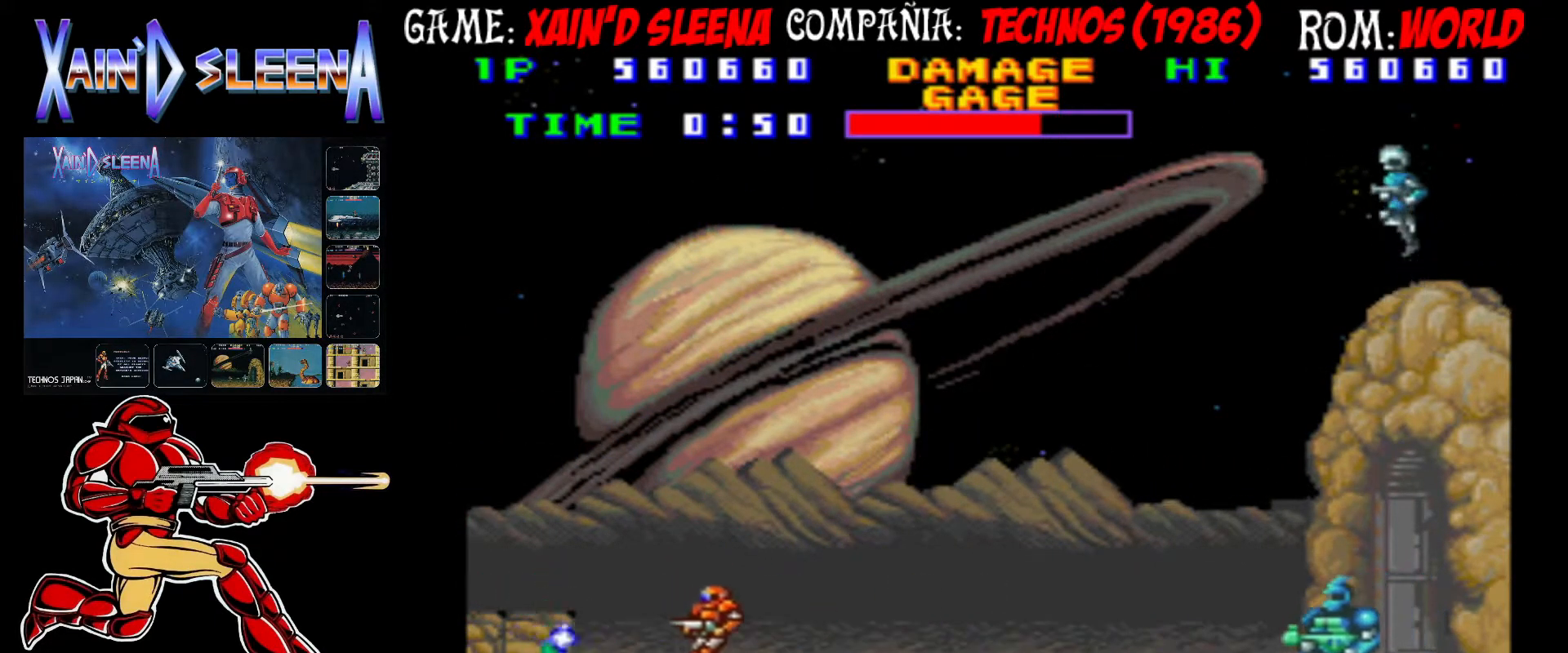
{"buttons": [], "left_stick": "center"}
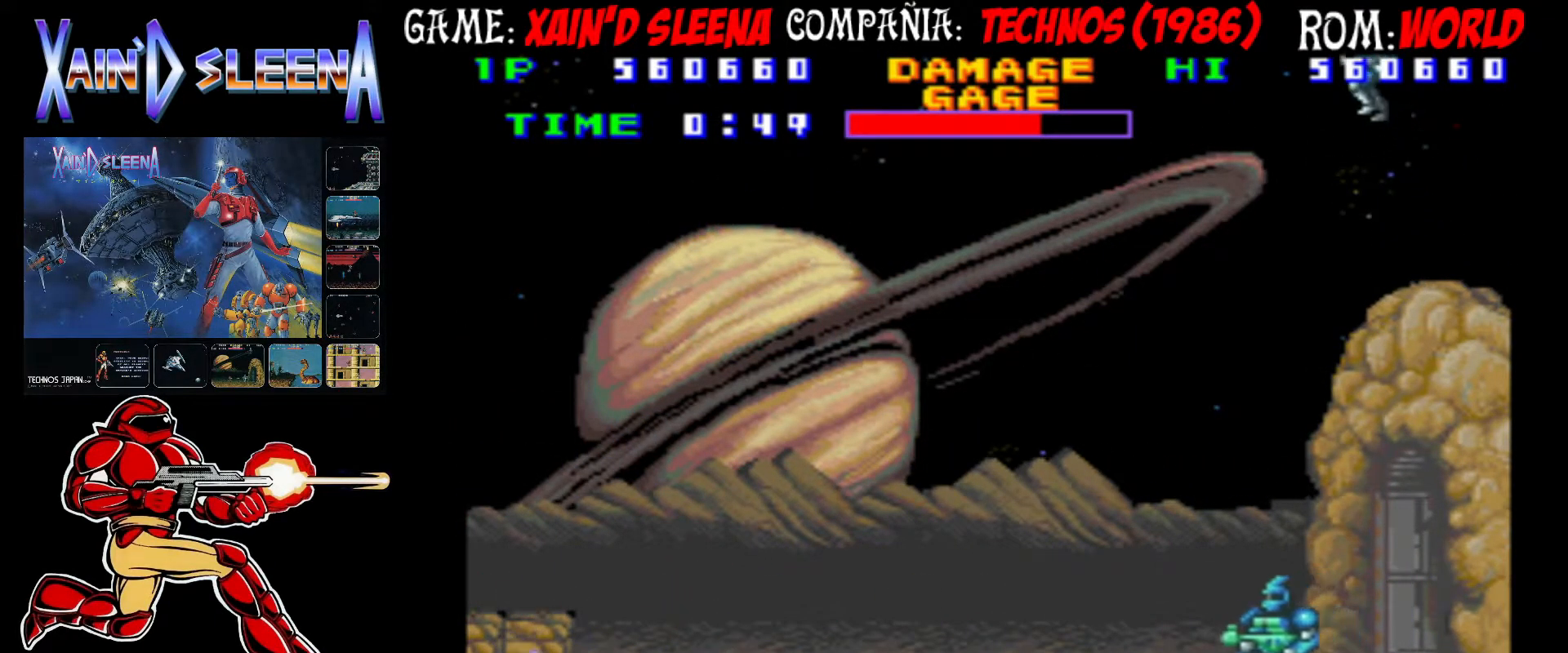
{"buttons": [], "left_stick": "left", "events": [[50, "CROSS", "down"], [83, "CROSS", "up"], [333, "CIRCLE", "down"], [333, "left_stick", "left"], [433, "CIRCLE", "up"]]}
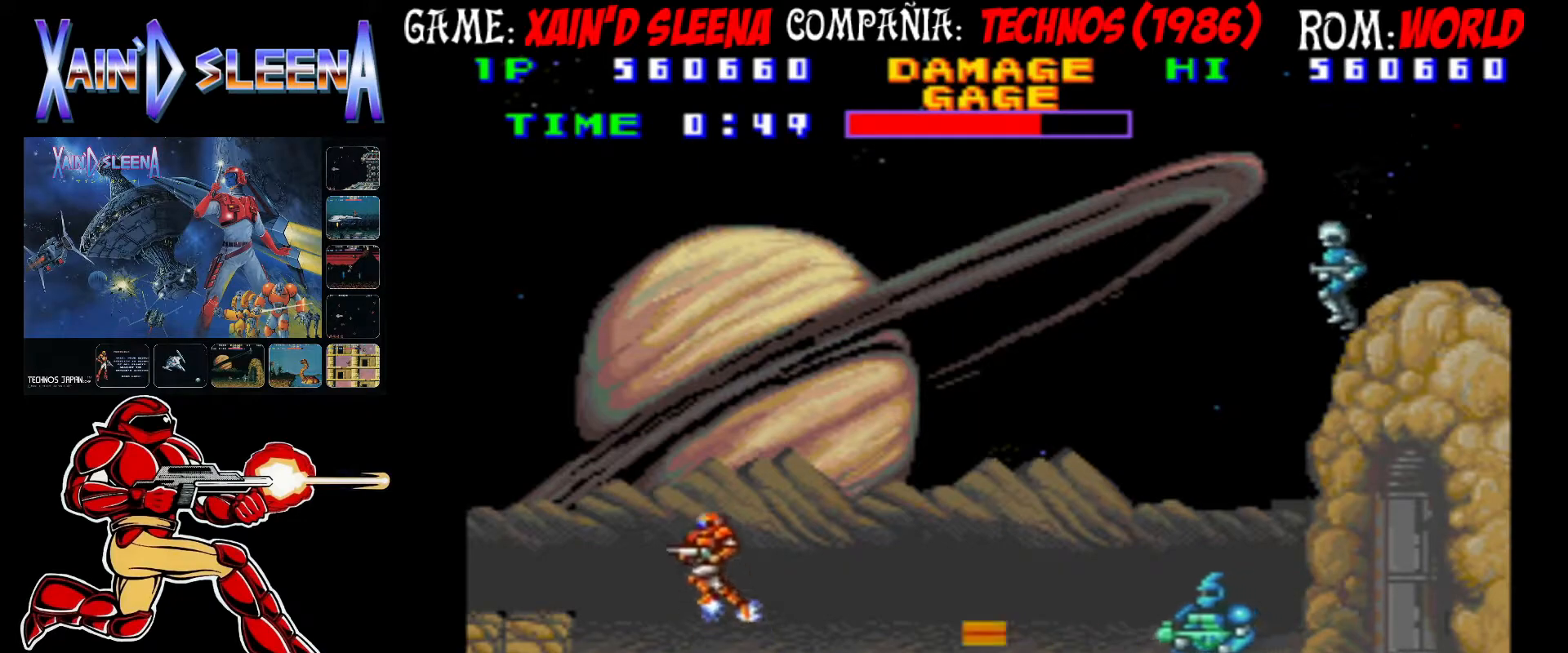
{"buttons": [], "left_stick": "down", "events": [[250, "left_stick", "center"], [367, "CROSS", "down"], [433, "CROSS", "up"], [450, "left_stick", "down"]]}
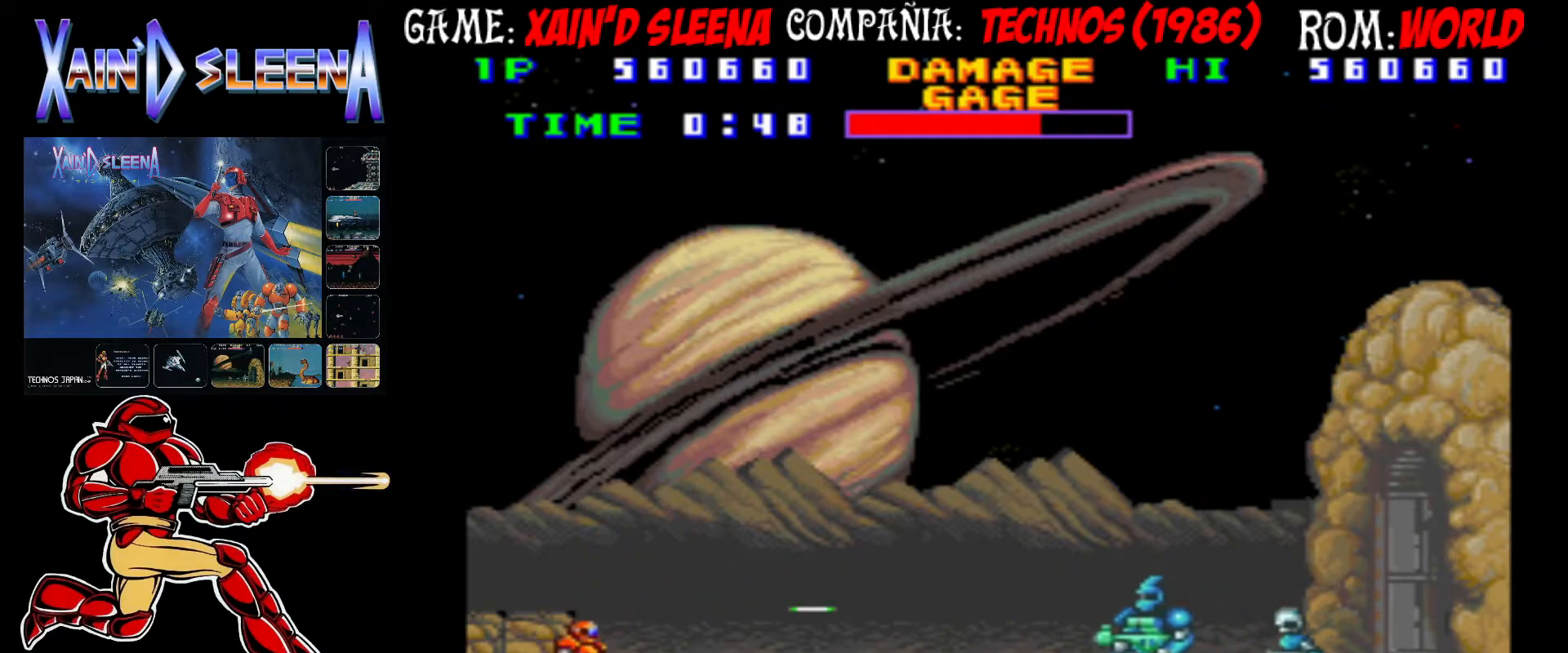
{"buttons": [], "left_stick": "center", "events": [[17, "CROSS", "down"], [67, "CROSS", "up"], [67, "left_stick", "down-right"], [117, "left_stick", "center"], [150, "CROSS", "down"], [183, "CROSS", "up"], [183, "left_stick", "down"], [267, "CROSS", "down"], [333, "CROSS", "up"], [350, "left_stick", "center"], [383, "CROSS", "down"], [450, "CROSS", "up"]]}
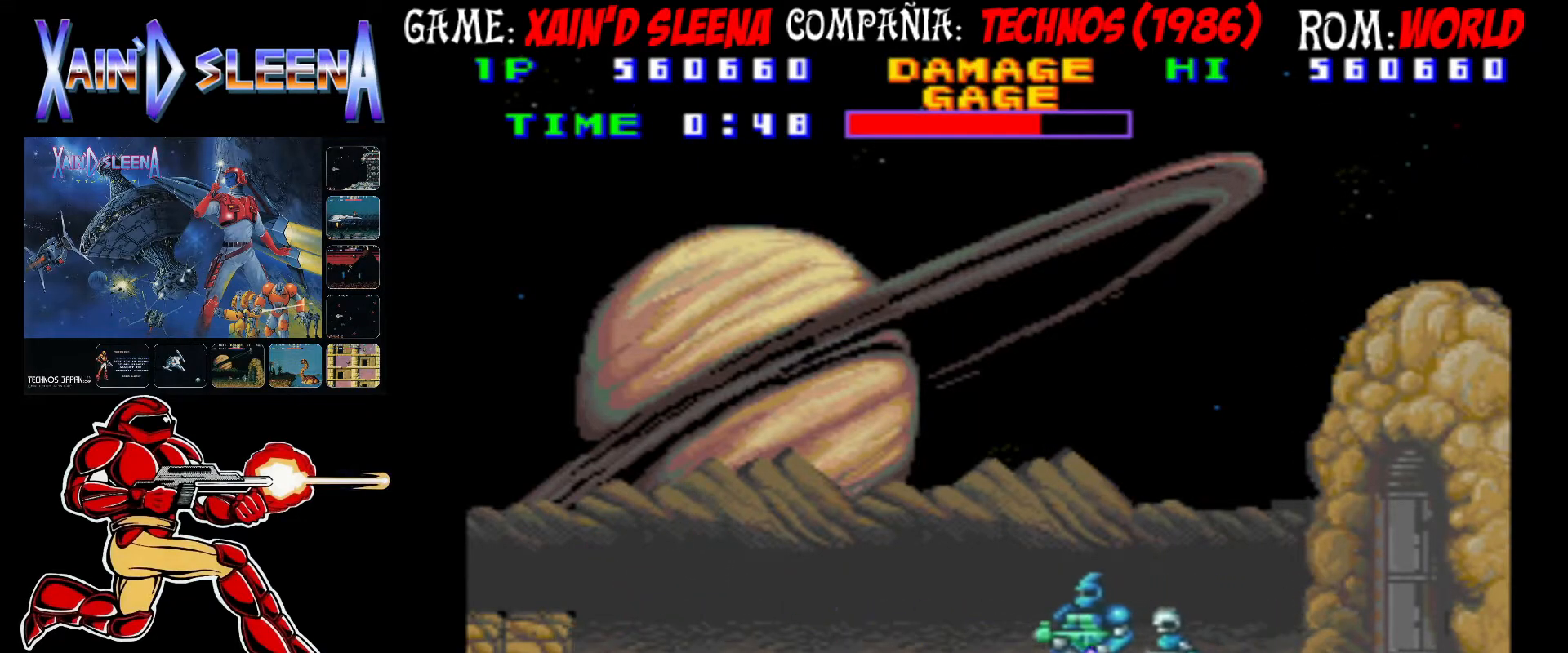
{"buttons": [], "left_stick": "center", "events": [[17, "CROSS", "down"], [83, "CROSS", "up"], [133, "CROSS", "down"], [183, "CROSS", "up"], [267, "CROSS", "down"], [317, "CROSS", "up"], [383, "CROSS", "down"], [450, "CROSS", "up"]]}
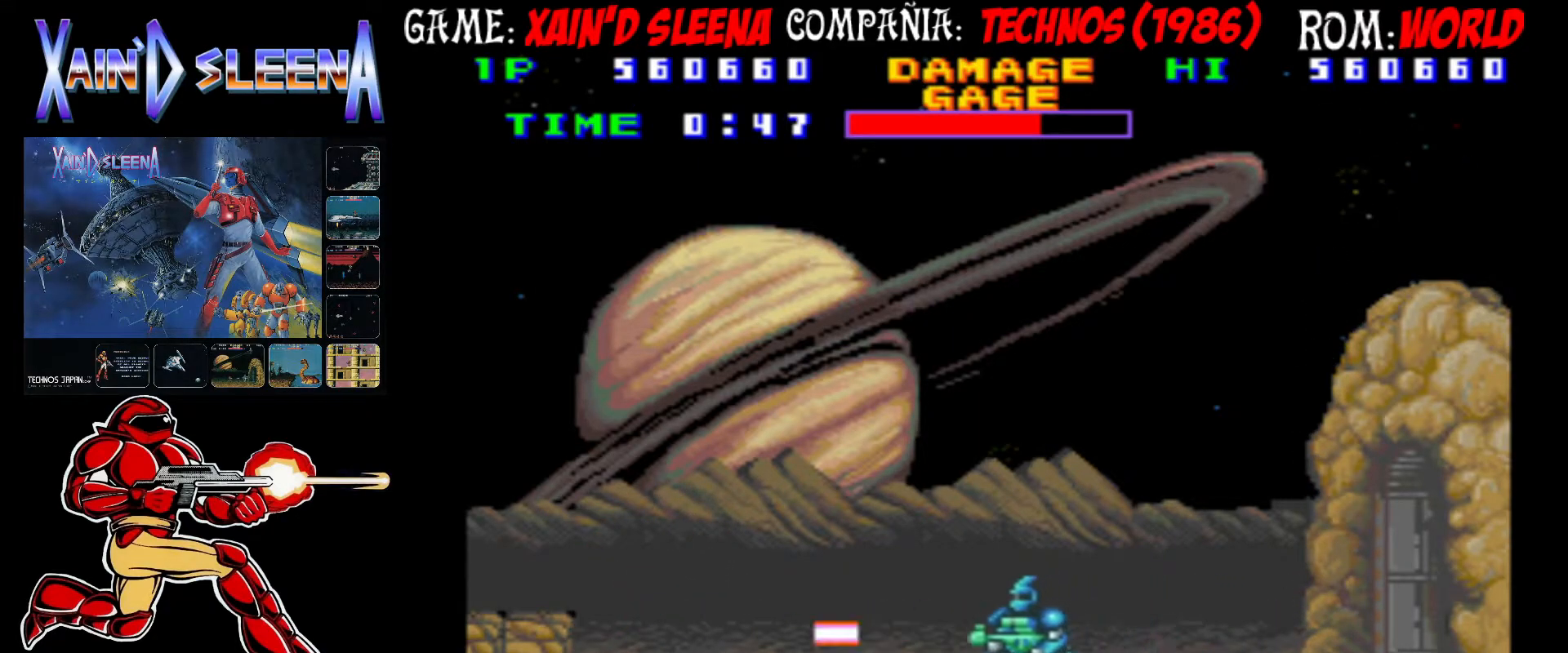
{"buttons": ["CROSS"], "left_stick": "center", "events": [[17, "CROSS", "down"], [67, "CROSS", "up"], [133, "CROSS", "down"], [200, "CROSS", "up"], [250, "CROSS", "down"], [317, "CROSS", "up"], [400, "CROSS", "down"], [467, "CROSS", "up"], [500, "CROSS", "down"]]}
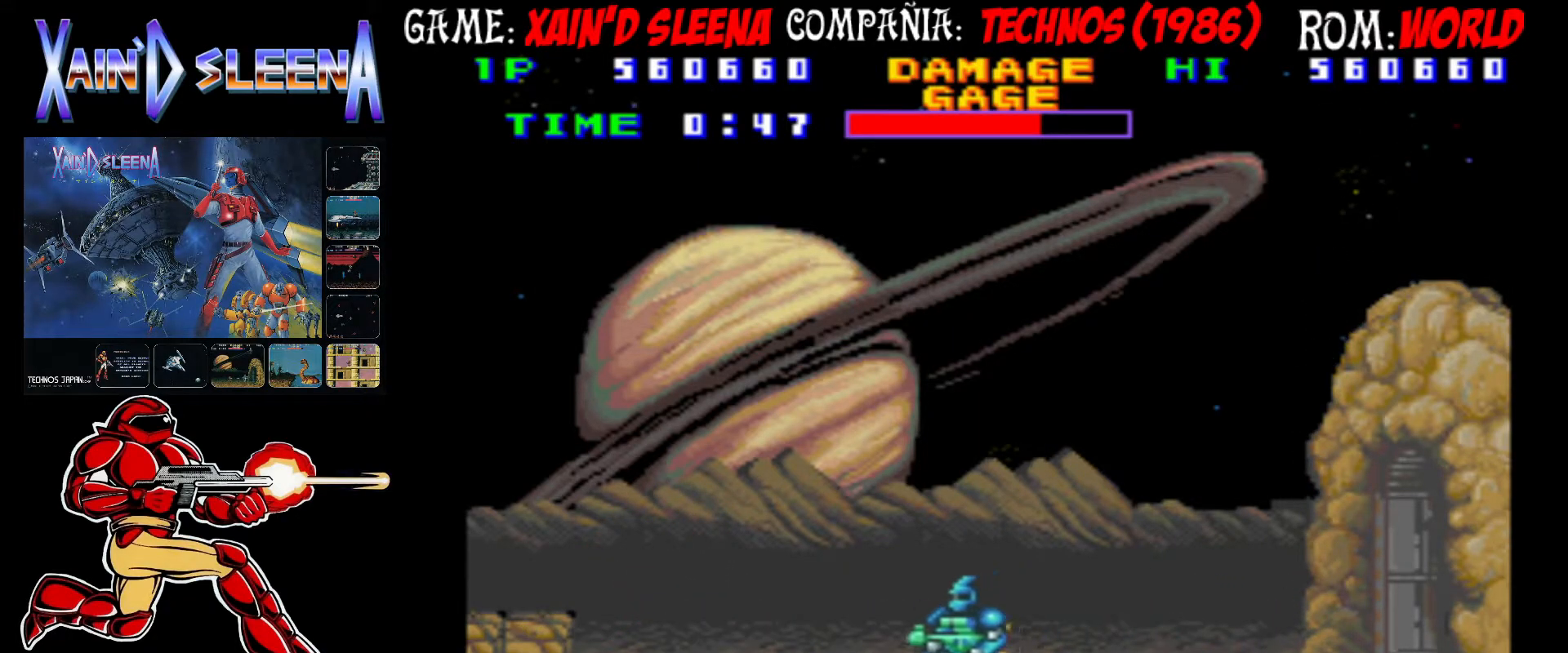
{"buttons": ["CROSS"], "left_stick": "center", "events": [[67, "CROSS", "up"], [133, "CROSS", "down"], [200, "CROSS", "up"], [267, "CROSS", "down"], [333, "CROSS", "up"], [367, "CROSS", "down"], [433, "CROSS", "up"], [500, "CROSS", "down"]]}
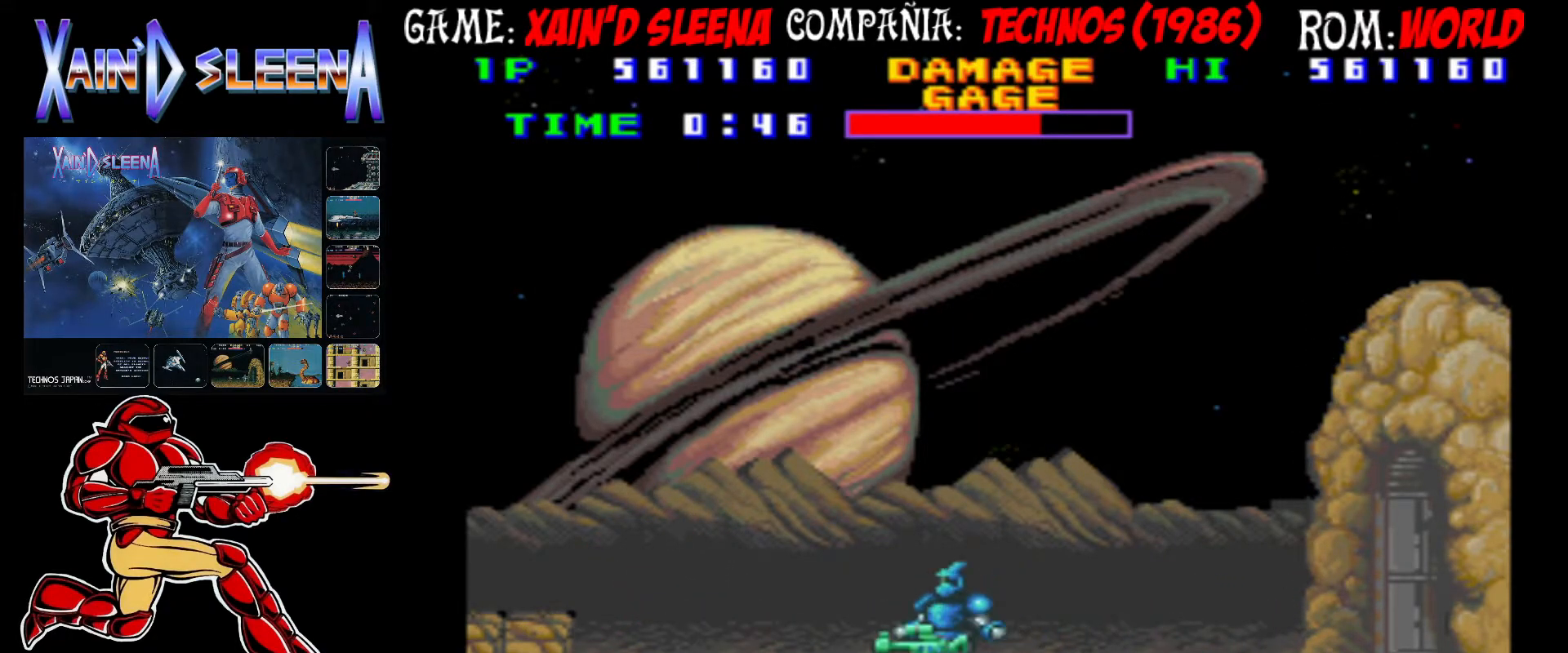
{"buttons": ["CIRCLE"], "left_stick": "center", "events": [[67, "CROSS", "up"], [200, "CIRCLE", "down"], [283, "CIRCLE", "up"], [450, "CIRCLE", "down"]]}
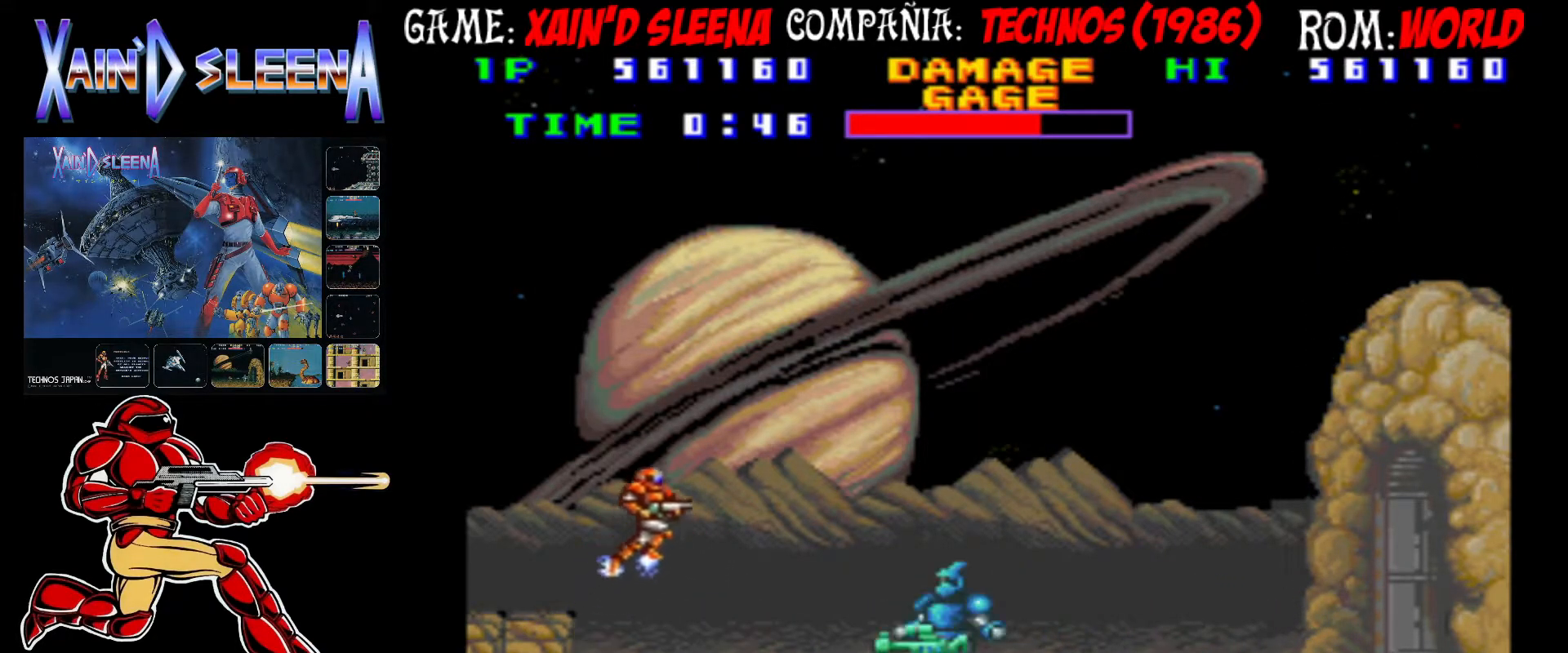
{"buttons": [], "left_stick": "center", "events": [[317, "CIRCLE", "up"]]}